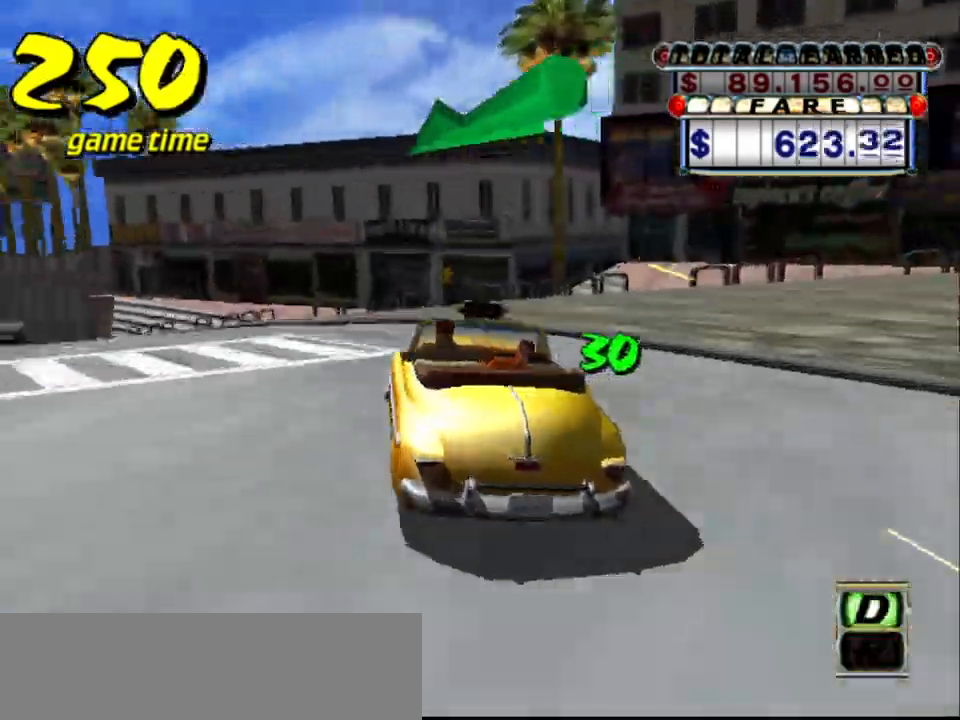
Gameplay with keyboard; each line is a JSON object with the keys held at the frame after it. "events" lists presses ("down") and releases ("up") of "a", "down", "left", "return", "right", "s", "space", "tab" and "up" between this image and that frame as [ms after this image, input, new state], when the widget could be followed in between. No other keys are recorded. Mouse input is not recorded.
{"keys": ["s", "up"], "events": [[183, "a", "down"], [233, "left", "up"], [283, "a", "up"], [383, "s", "down"], [433, "up", "down"]]}
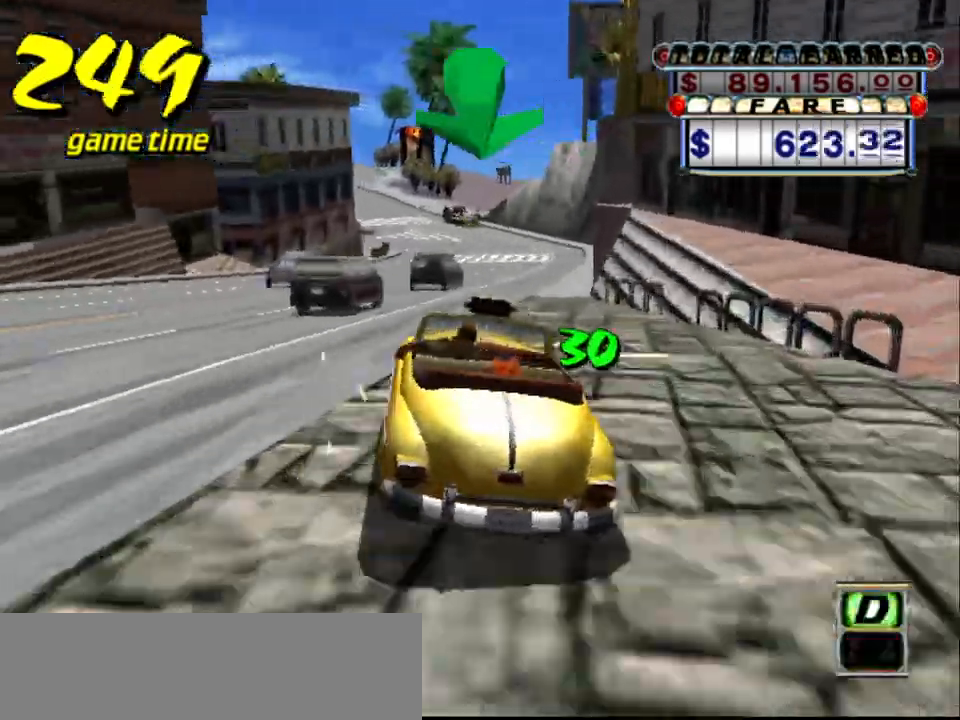
{"keys": ["a"], "events": [[67, "right", "down"], [67, "s", "up"], [300, "up", "up"], [333, "right", "up"], [433, "a", "down"]]}
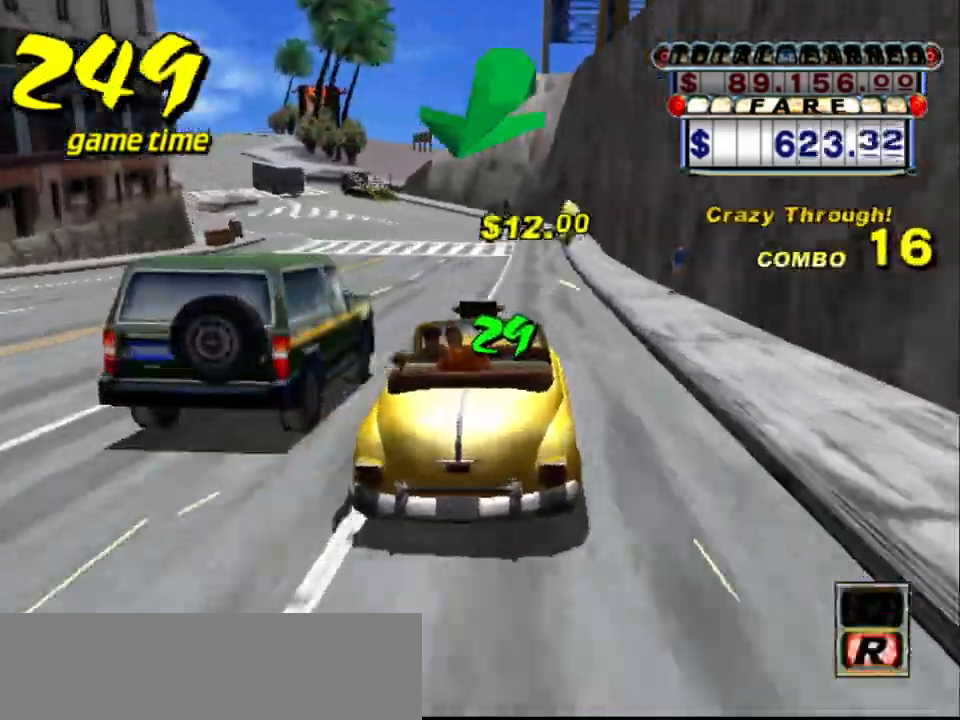
{"keys": [], "events": [[33, "a", "up"], [83, "left", "down"], [317, "s", "down"], [317, "up", "down"], [450, "left", "up"], [450, "s", "up"], [450, "up", "up"]]}
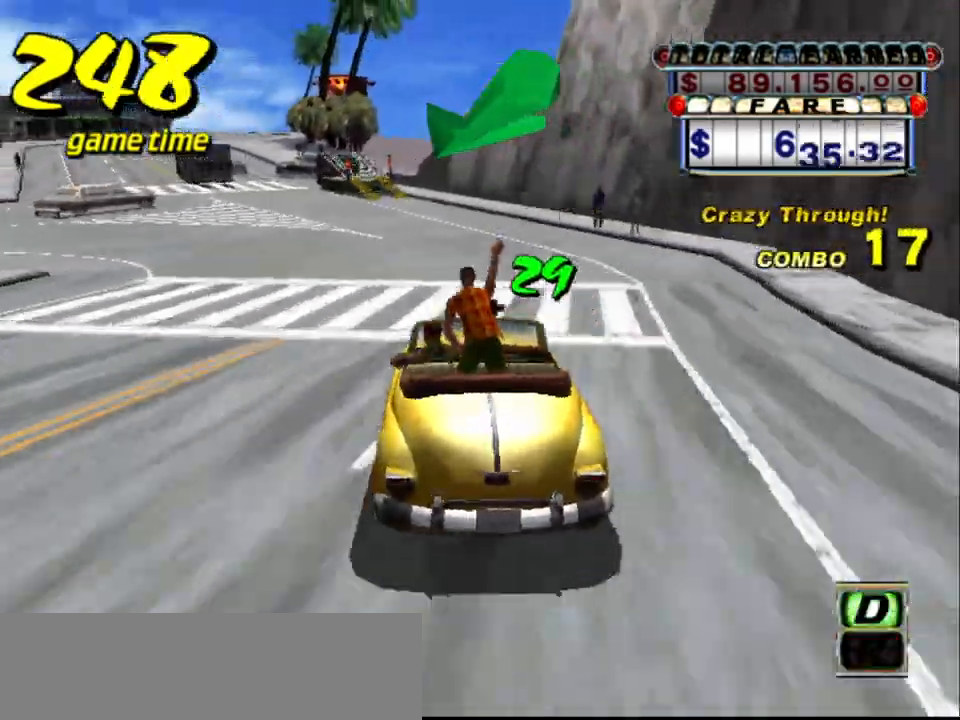
{"keys": [], "events": [[50, "a", "down"], [83, "left", "down"], [183, "a", "up"], [233, "left", "up"], [283, "s", "down"], [417, "s", "up"]]}
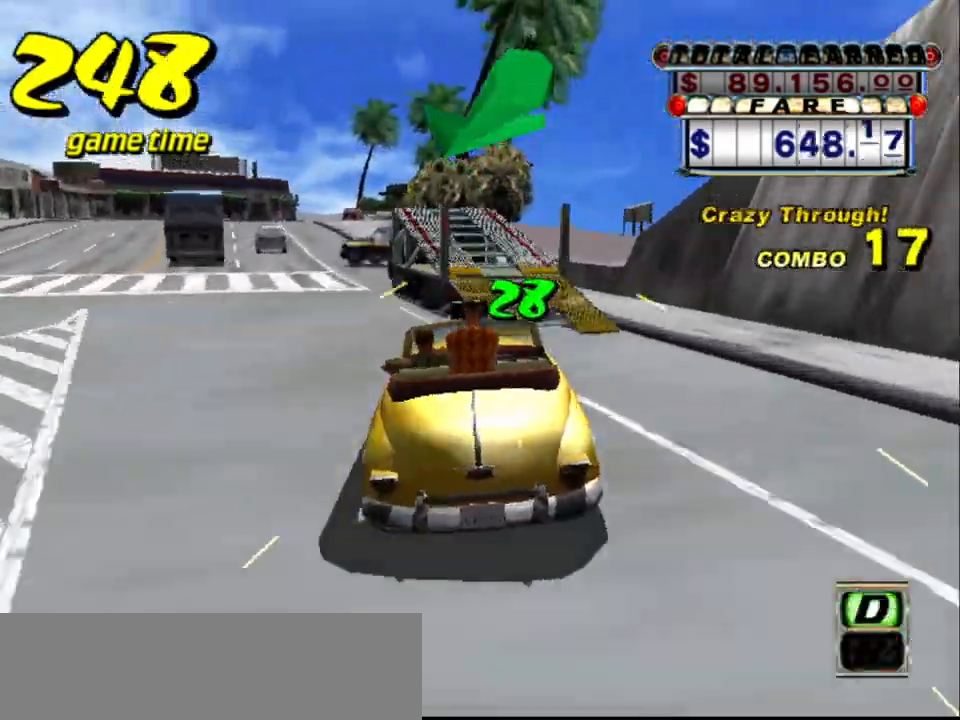
{"keys": [], "events": [[17, "left", "down"], [167, "left", "up"], [300, "a", "down"], [383, "a", "up"]]}
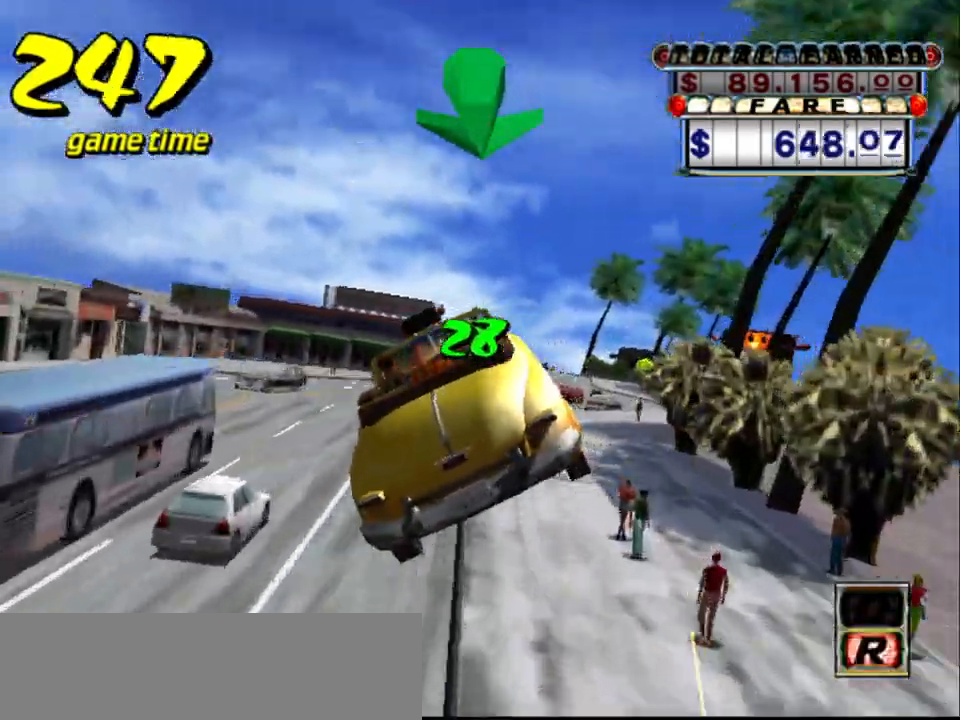
{"keys": [], "events": [[83, "s", "down"], [133, "s", "up"], [217, "a", "down"], [317, "a", "up"], [367, "right", "down"], [417, "right", "up"], [417, "s", "down"], [500, "s", "up"]]}
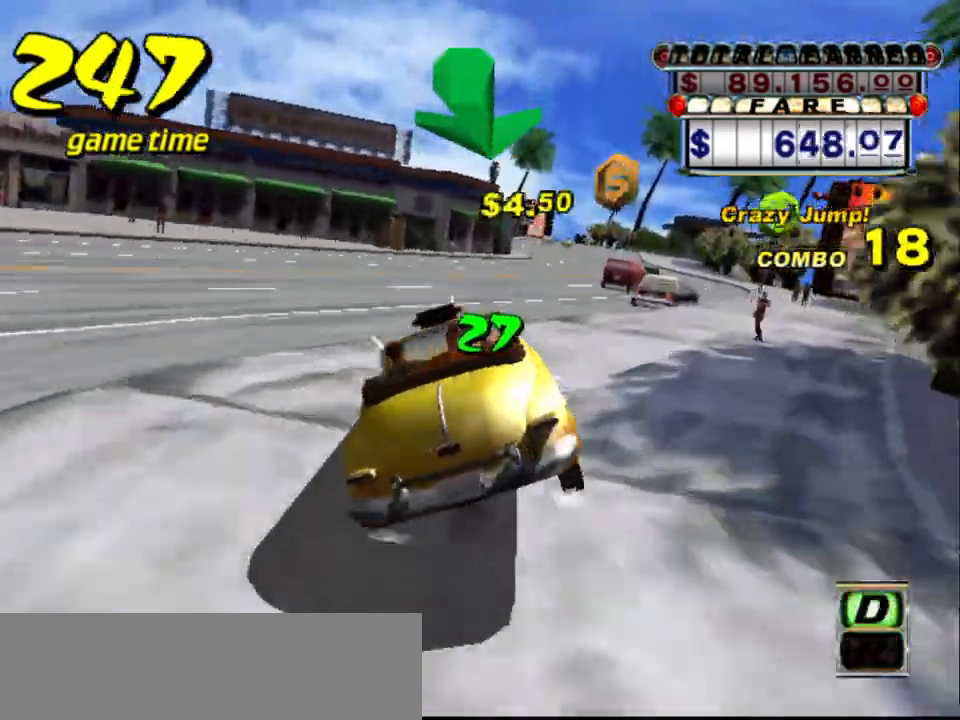
{"keys": ["right", "s", "up"], "events": [[50, "right", "down"], [100, "a", "down"], [150, "right", "up"], [183, "a", "up"], [283, "s", "down"], [333, "up", "down"], [383, "right", "down"]]}
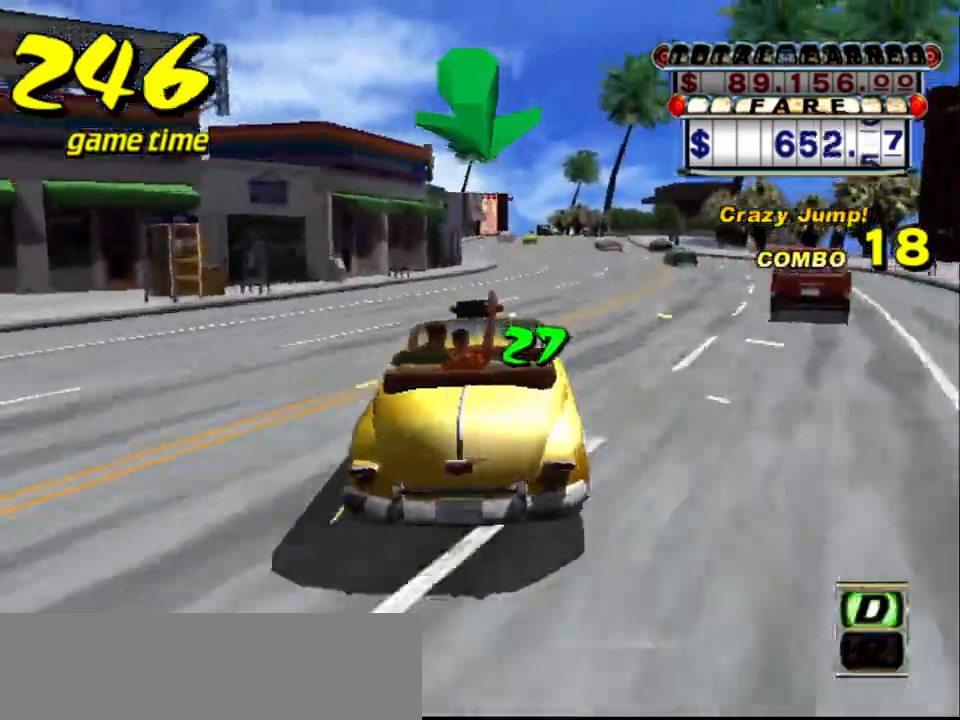
{"keys": ["right"], "events": [[17, "right", "up"], [200, "s", "up"], [300, "left", "down"], [333, "up", "up"], [433, "left", "up"], [483, "right", "down"]]}
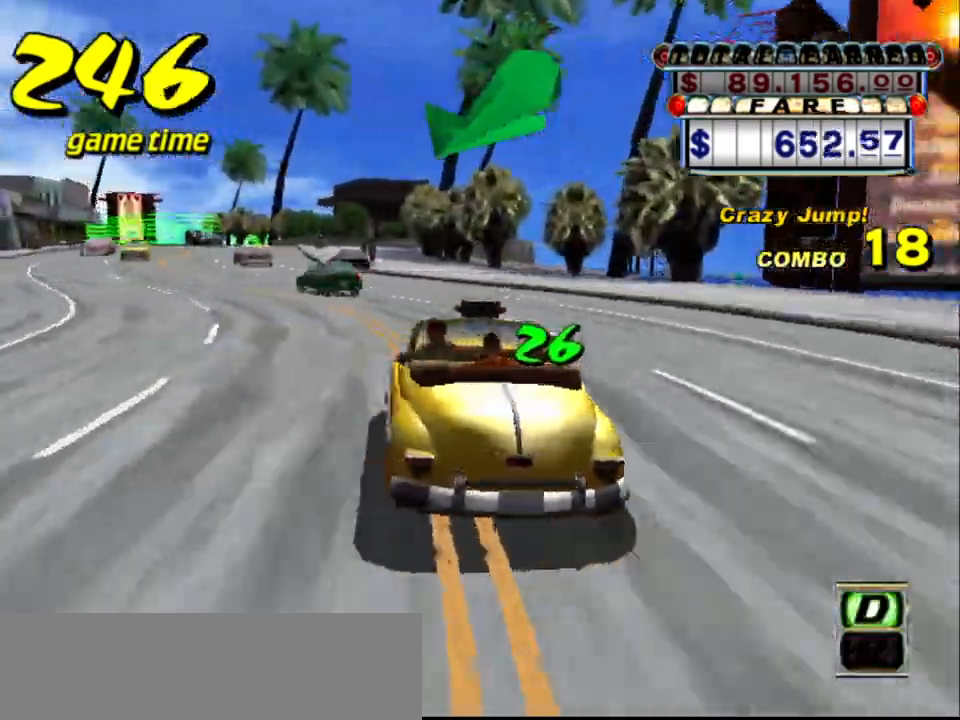
{"keys": ["left"], "events": [[133, "right", "up"], [217, "left", "down"], [267, "left", "up"], [400, "left", "down"]]}
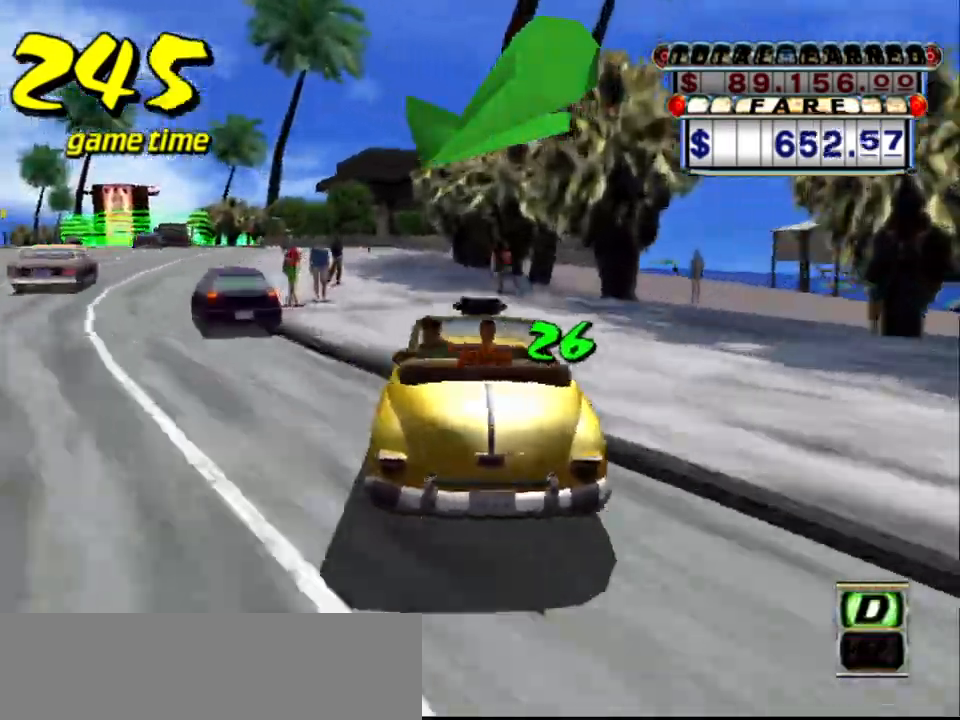
{"keys": [], "events": [[50, "left", "up"], [283, "left", "down"], [333, "left", "up"]]}
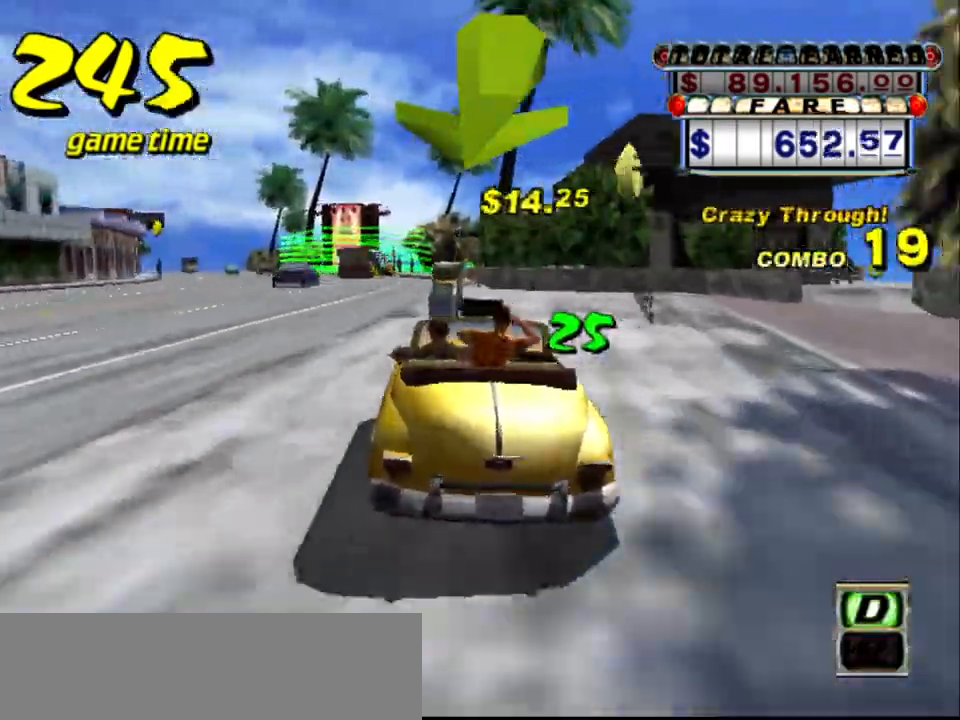
{"keys": ["right"], "events": [[200, "left", "down"], [250, "left", "up"], [483, "right", "down"]]}
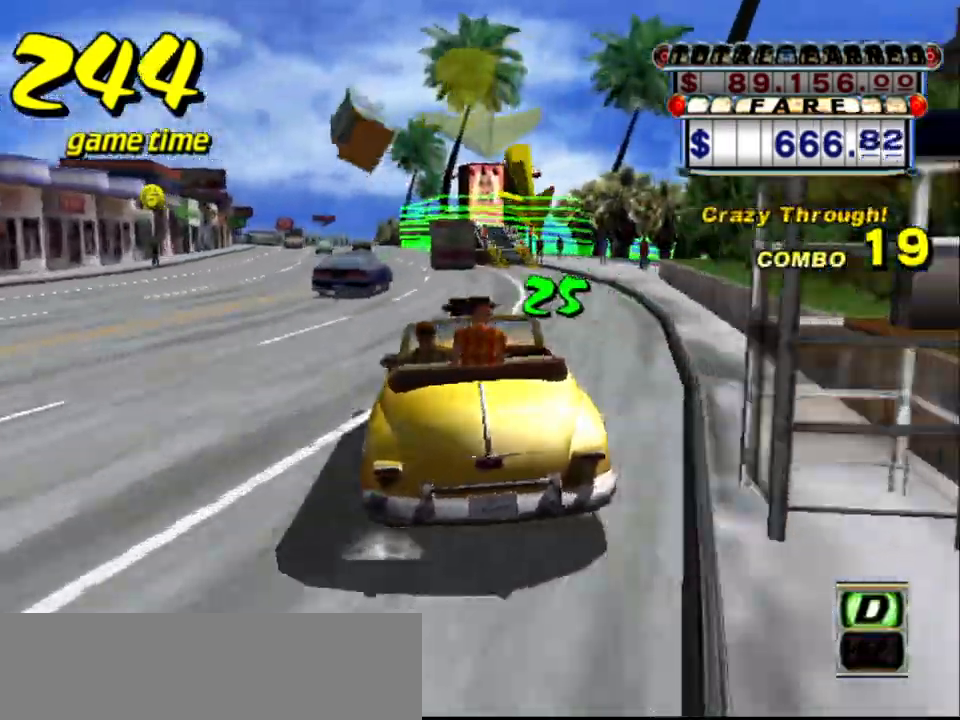
{"keys": ["a", "down", "left"], "events": [[83, "a", "down"], [133, "right", "up"], [183, "down", "down"], [500, "left", "down"]]}
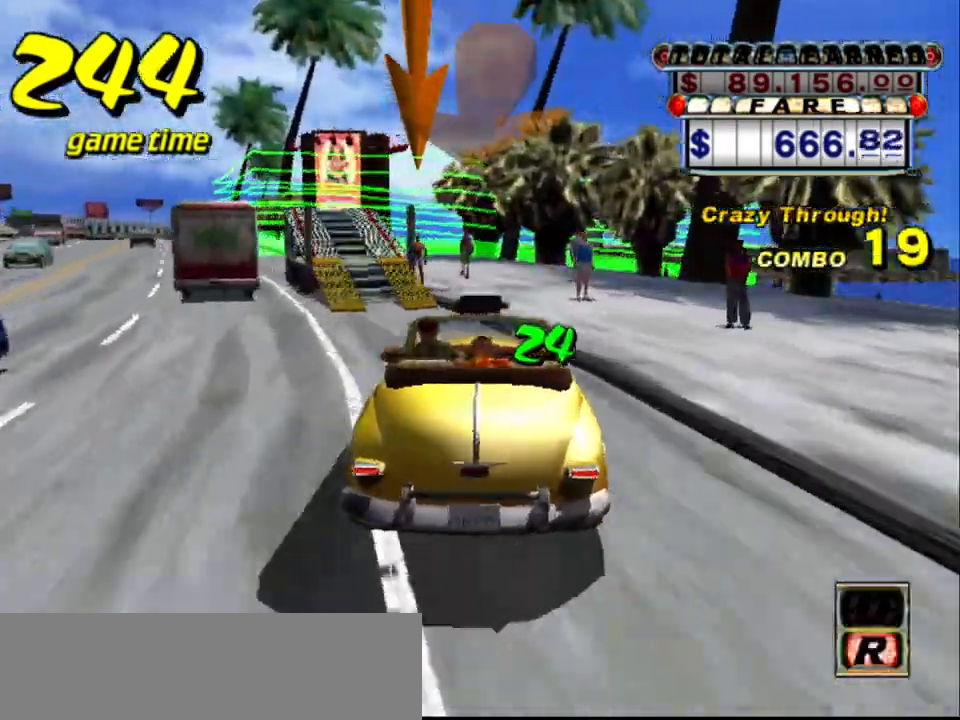
{"keys": ["a", "down", "left", "s"], "events": [[433, "a", "up"], [433, "down", "up"], [450, "down", "down"], [467, "a", "down"], [467, "s", "down"]]}
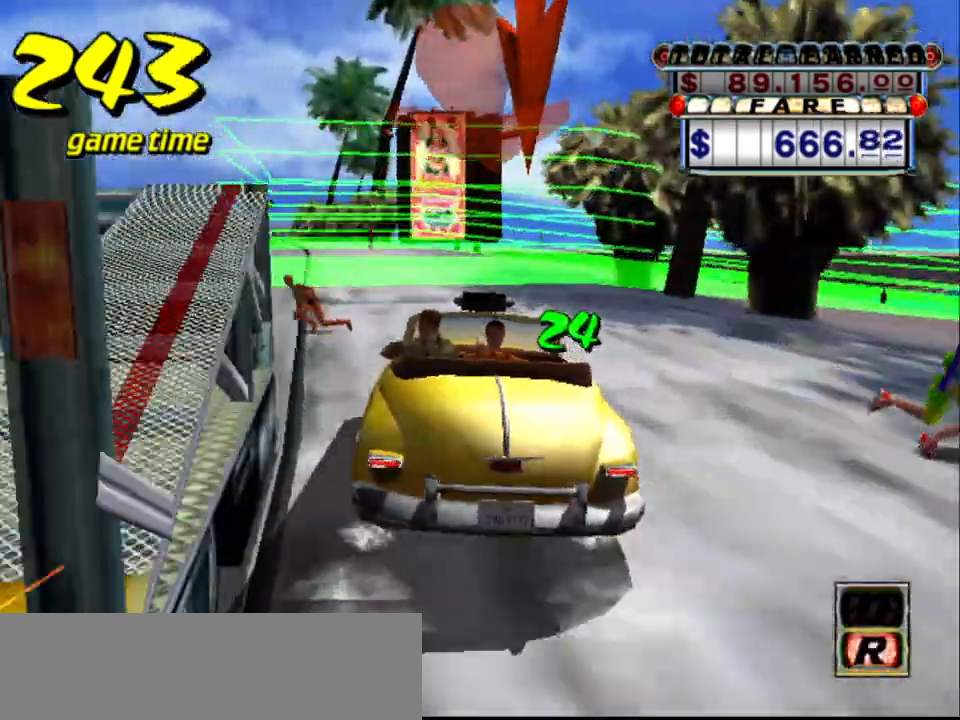
{"keys": ["a", "down", "left", "s"], "events": []}
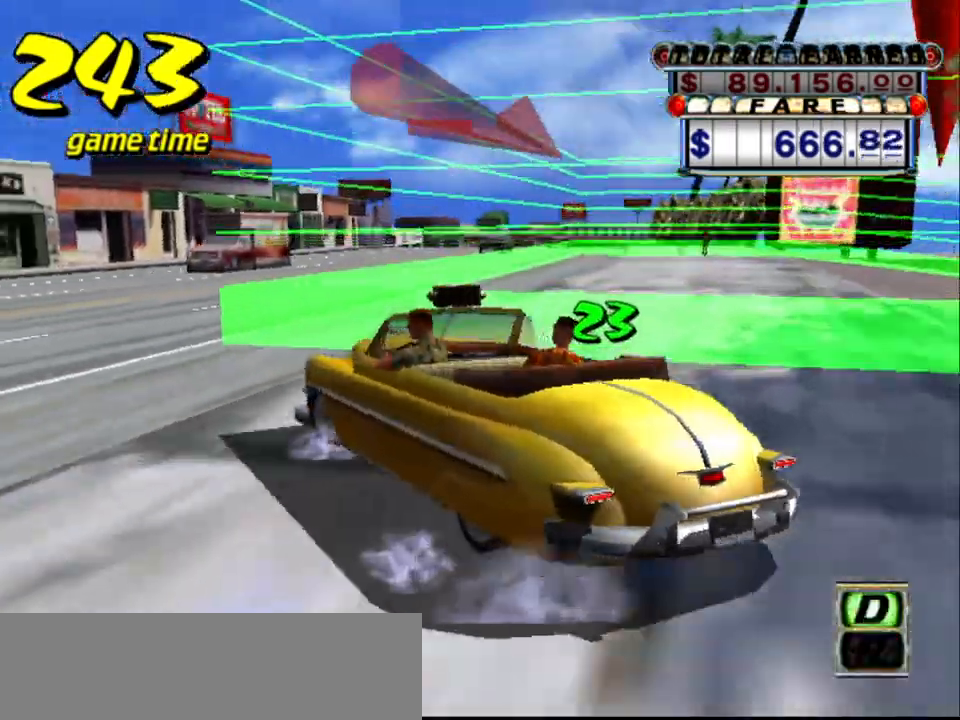
{"keys": ["down", "up"], "events": [[267, "a", "up"], [367, "s", "up"], [417, "a", "down"], [450, "left", "up"], [450, "up", "down"], [500, "a", "up"]]}
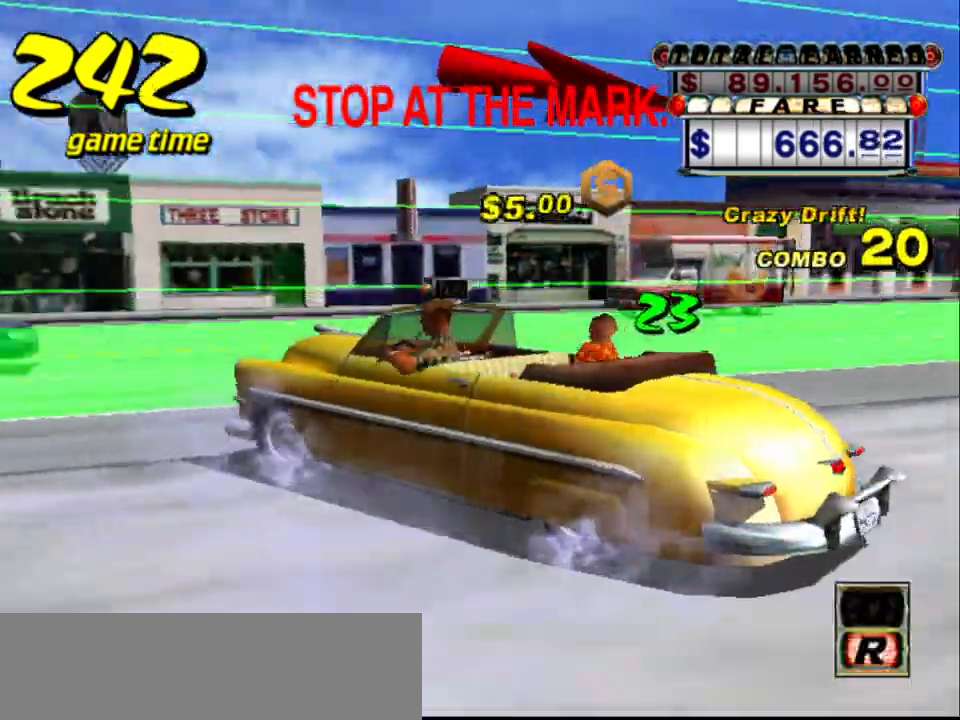
{"keys": ["down"], "events": [[133, "up", "up"]]}
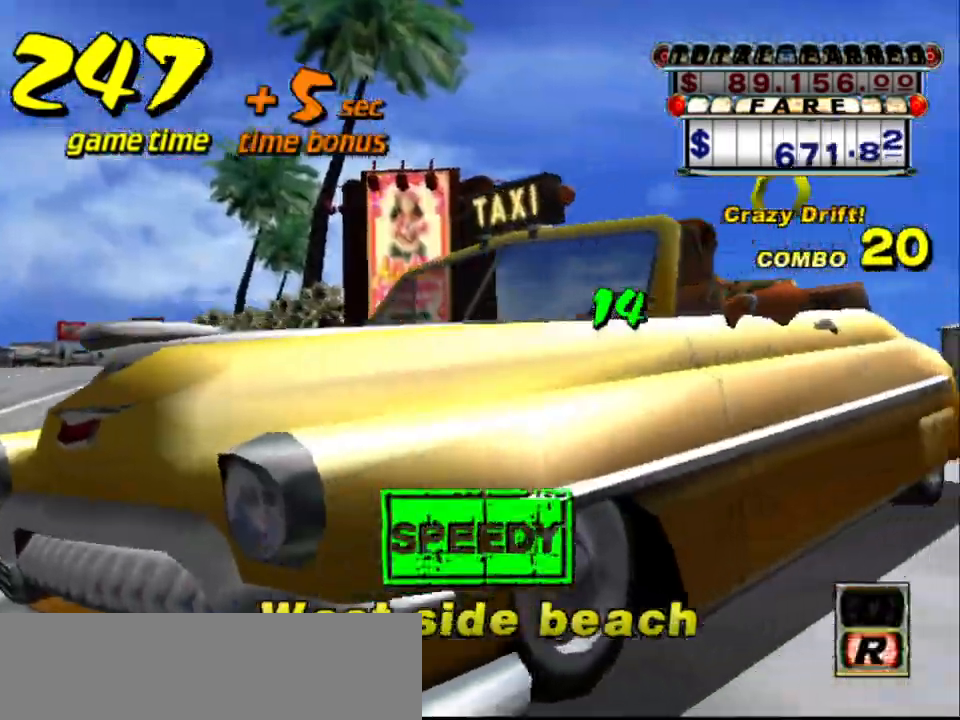
{"keys": [], "events": [[67, "down", "up"]]}
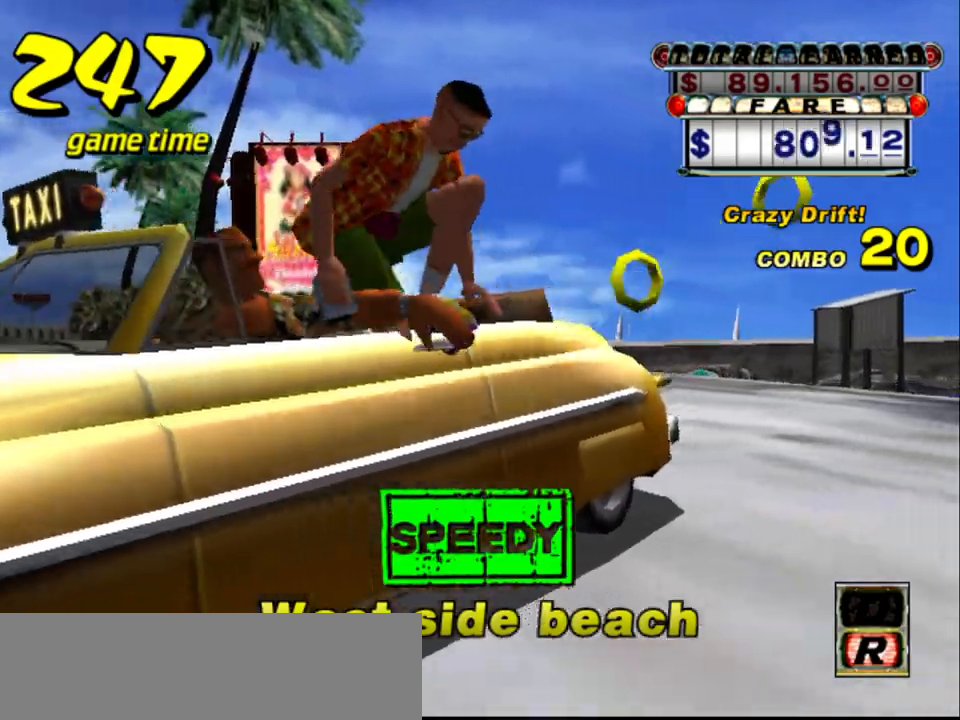
{"keys": [], "events": []}
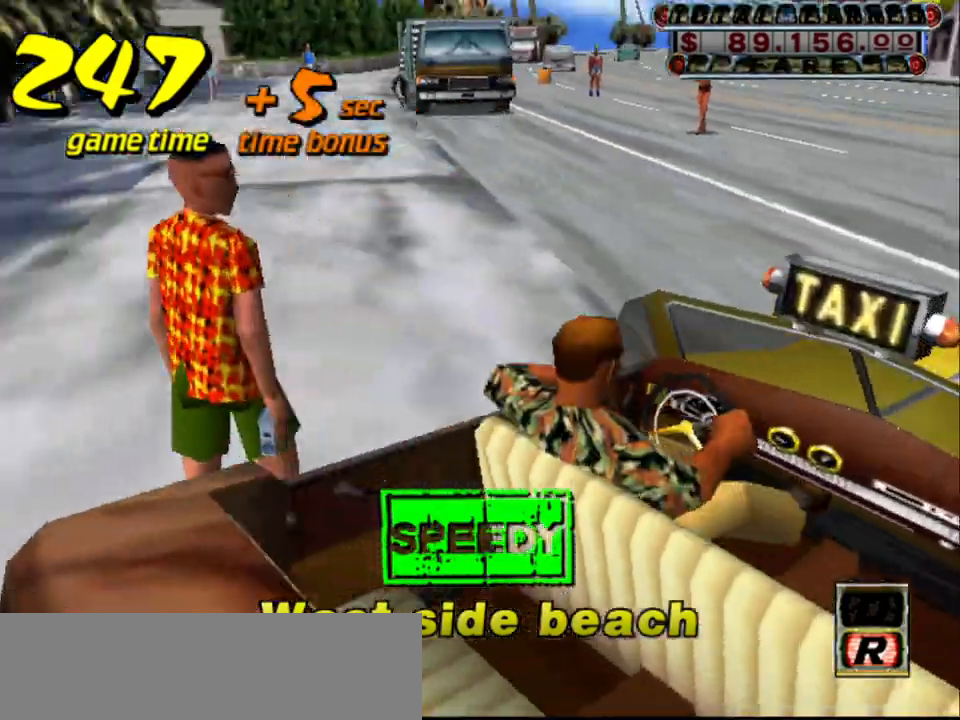
{"keys": [], "events": []}
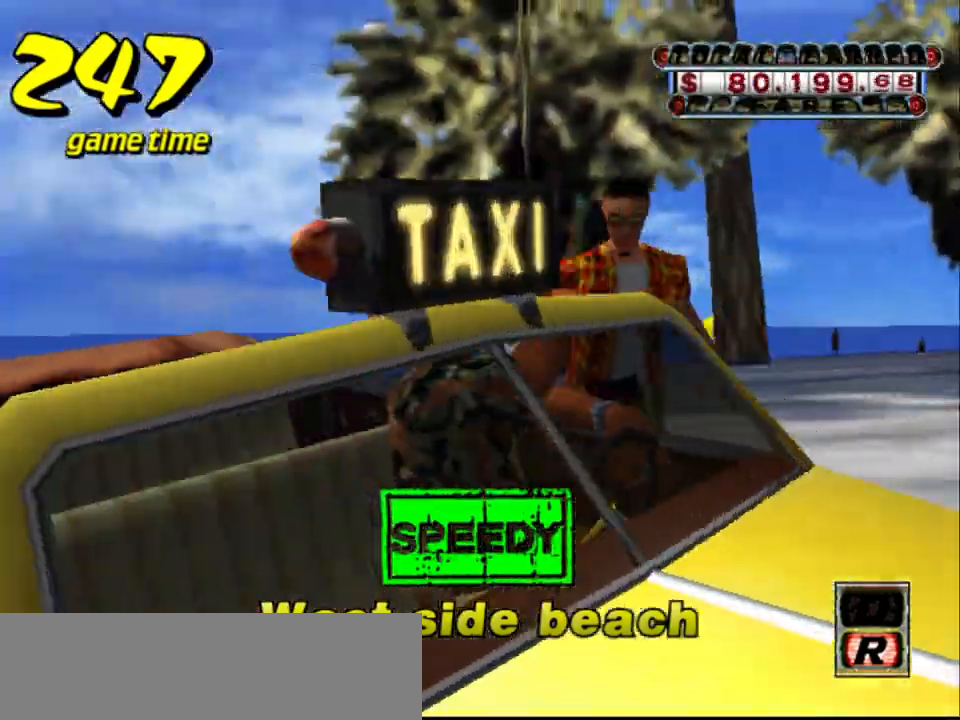
{"keys": [], "events": []}
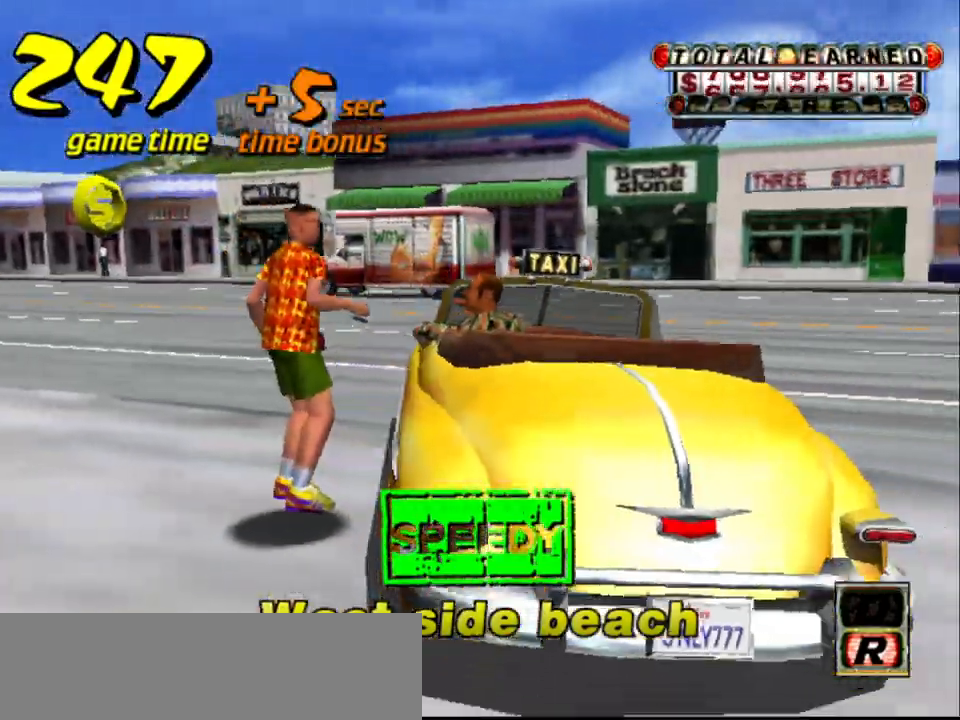
{"keys": ["up"], "events": [[217, "s", "down"], [267, "up", "down"], [400, "s", "up"]]}
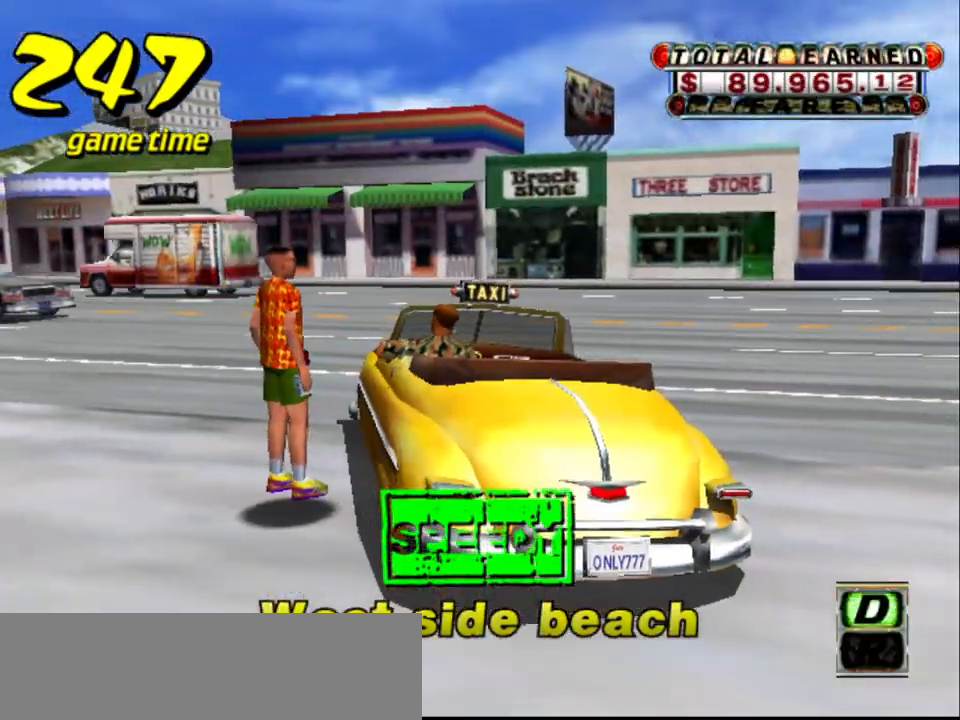
{"keys": ["up"], "events": [[233, "left", "down"], [483, "left", "up"]]}
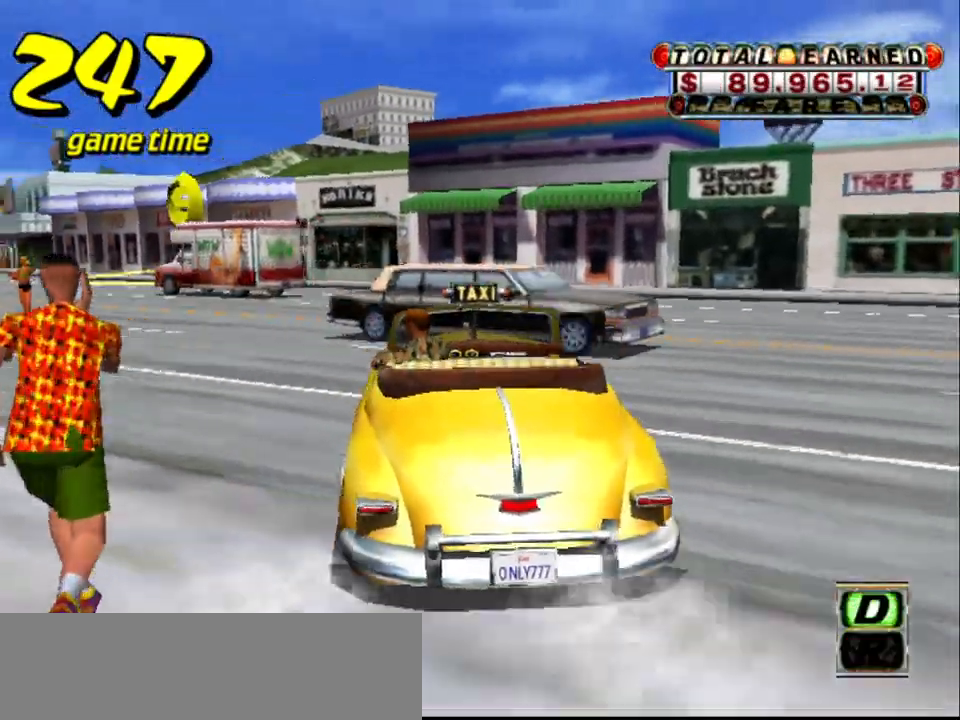
{"keys": [], "events": [[250, "left", "down"], [433, "up", "up"], [483, "left", "up"]]}
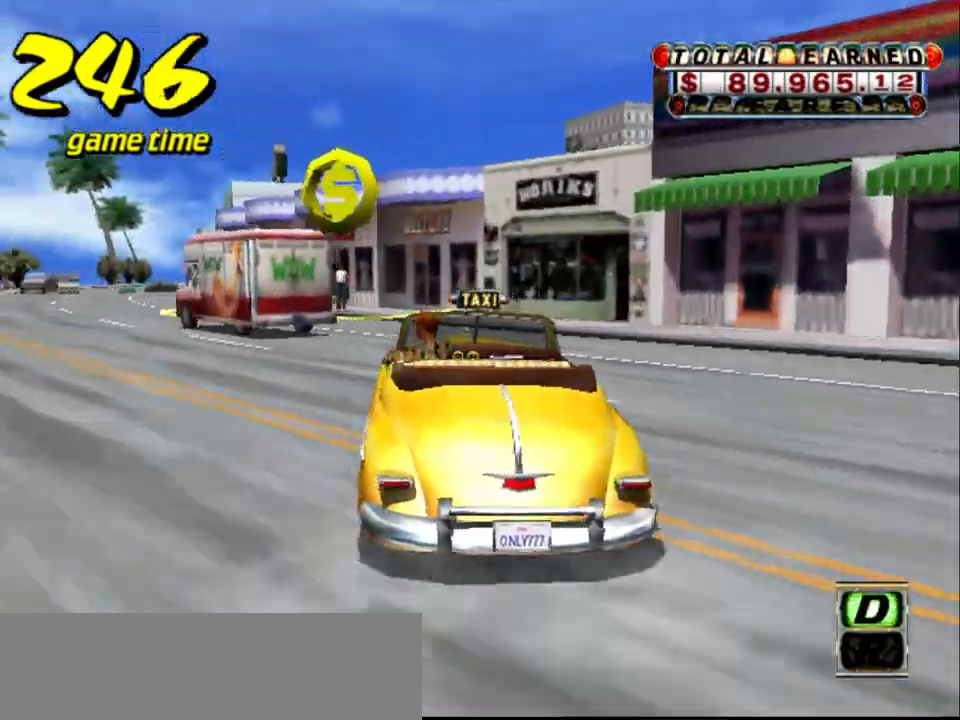
{"keys": ["a", "down", "left", "s"], "events": [[83, "a", "down"], [133, "down", "down"], [317, "left", "down"], [400, "s", "down"]]}
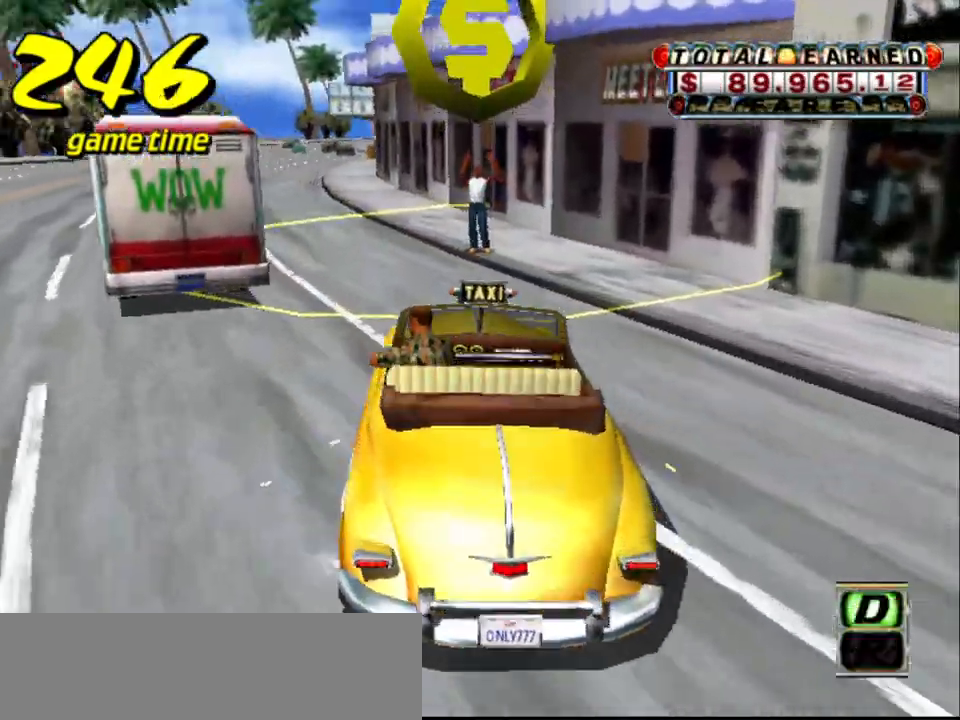
{"keys": ["a", "left", "up"], "events": [[467, "down", "up"], [467, "s", "up"], [467, "up", "down"]]}
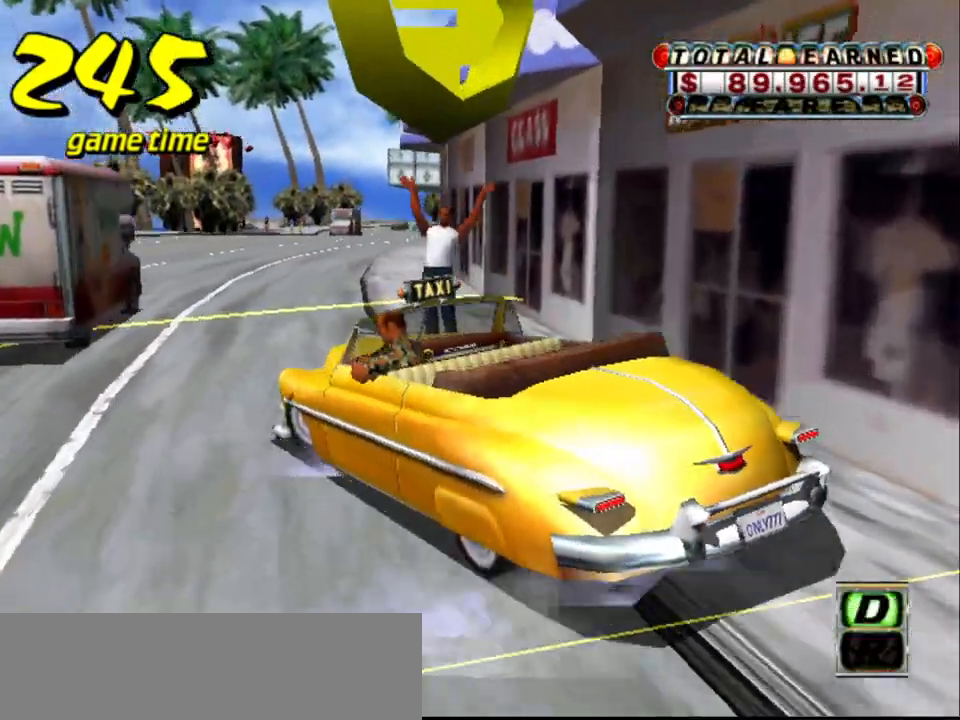
{"keys": [], "events": [[67, "a", "up"], [117, "s", "down"], [117, "up", "up"], [350, "down", "down"], [350, "s", "up"], [450, "left", "up"], [483, "down", "up"]]}
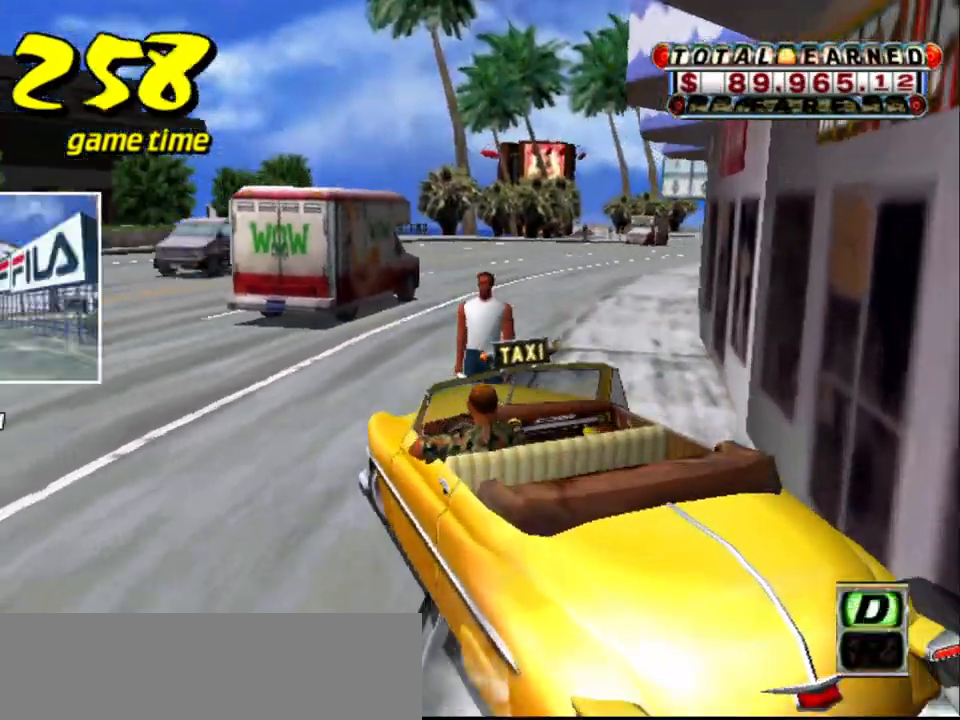
{"keys": [], "events": []}
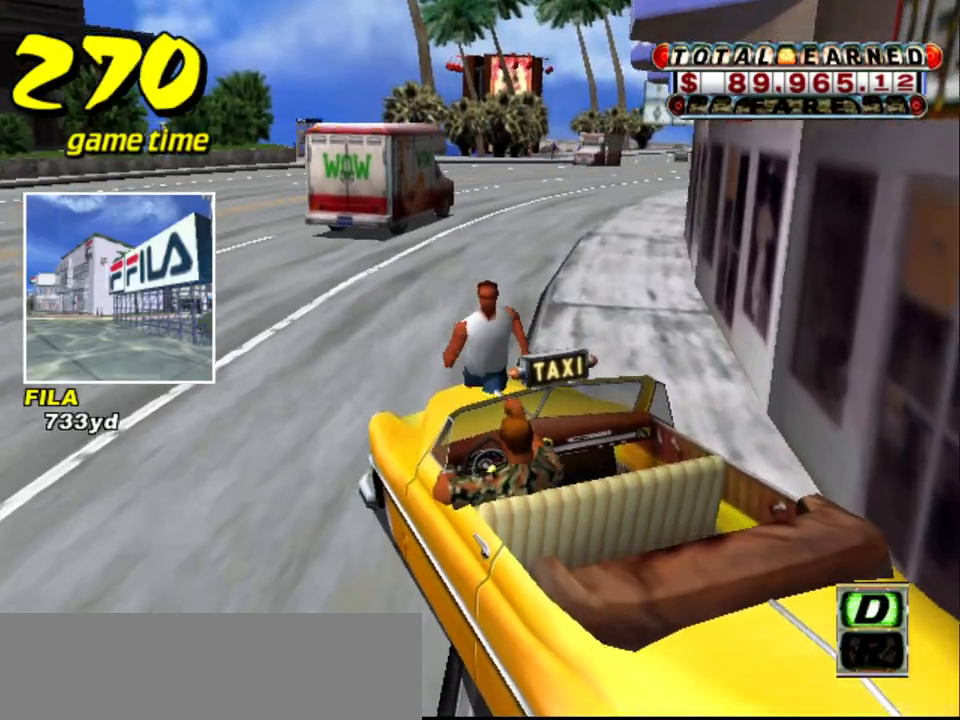
{"keys": [], "events": []}
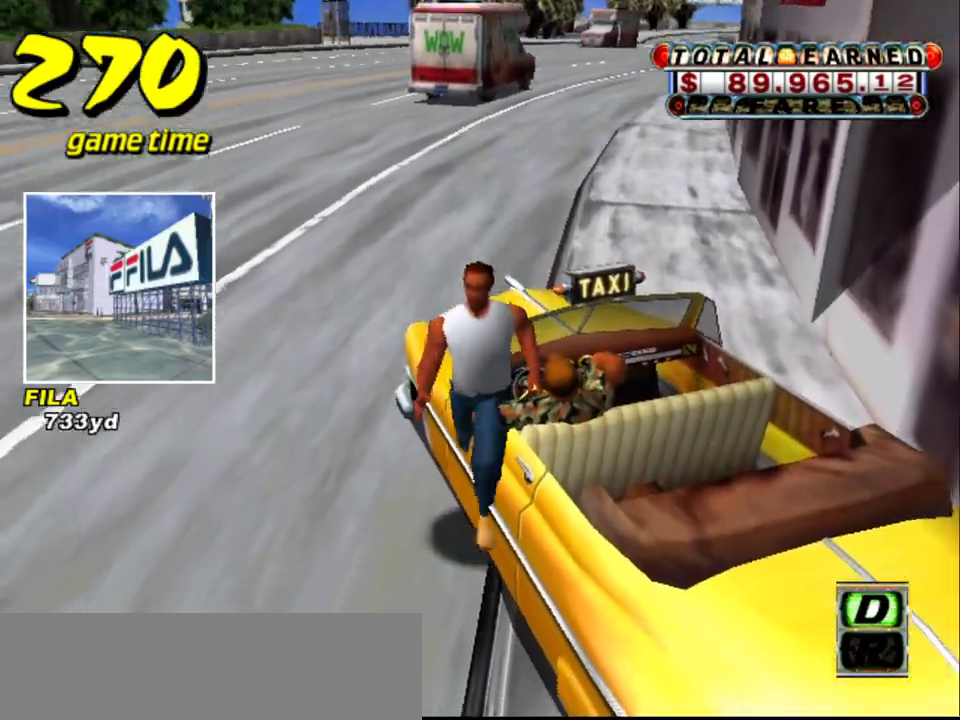
{"keys": [], "events": []}
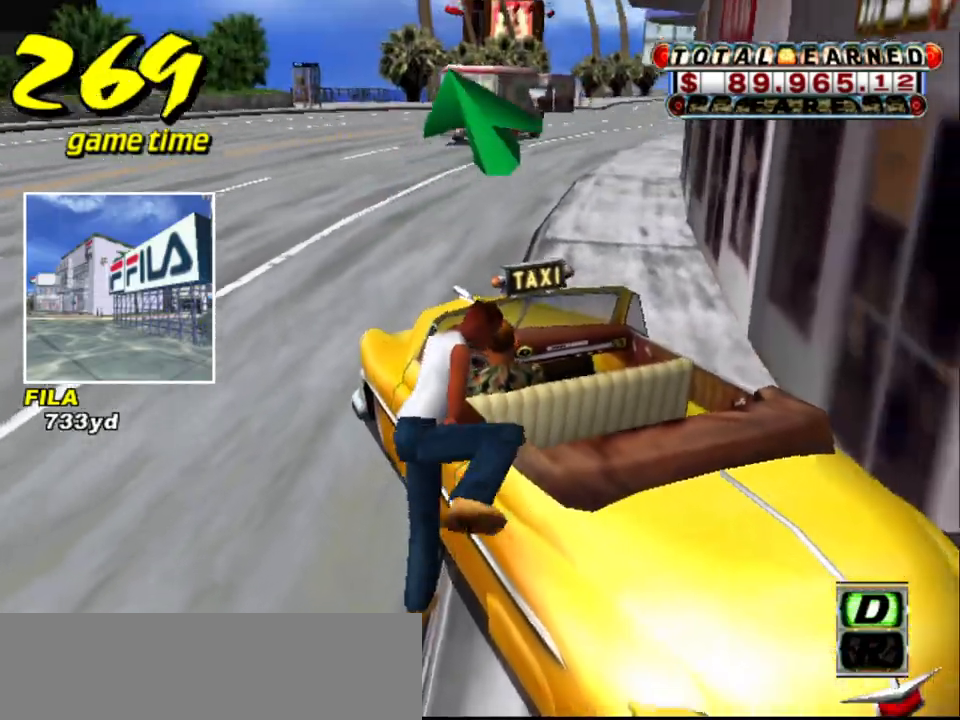
{"keys": ["a", "left", "s", "up"], "events": [[83, "a", "down"], [133, "s", "down"], [167, "left", "down"], [167, "up", "down"]]}